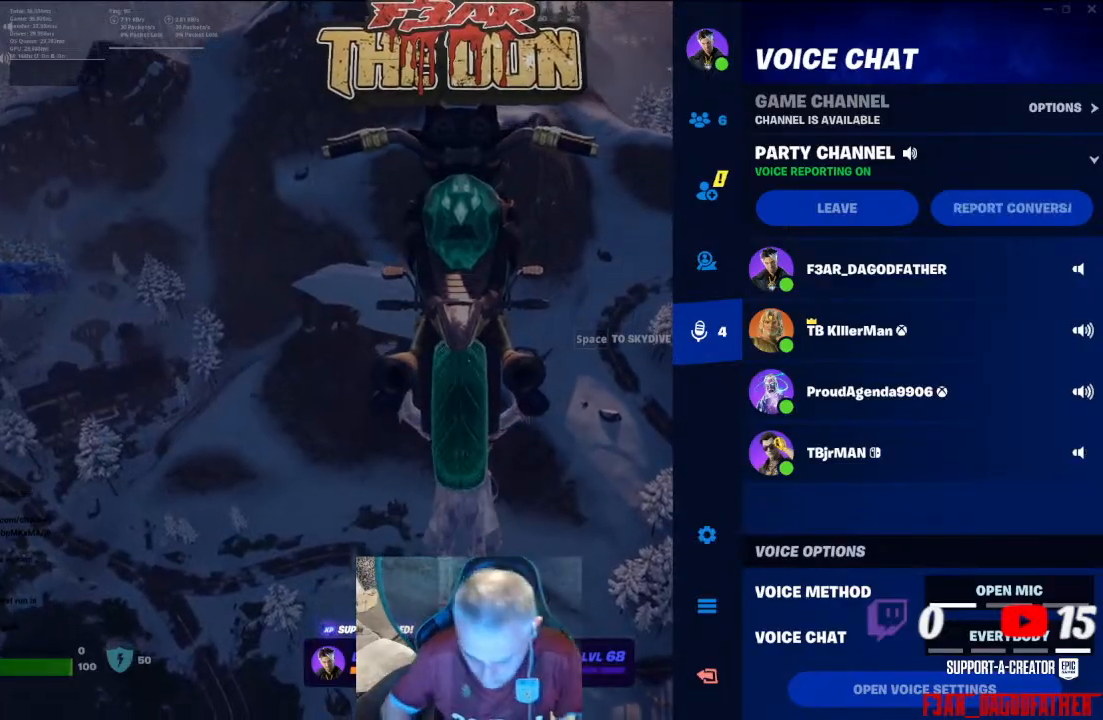
Gameplay with a controller (Xbox layout); each line is a JSON object with the inputs held at the frame after it. "events" lists button and stick changes between this image and that frame as [ms after this image, input, new state], when the widget could be followed in between.
{"buttons": ["B"], "left_stick": "center", "right_stick": "center", "events": [[500, "B", "down"]]}
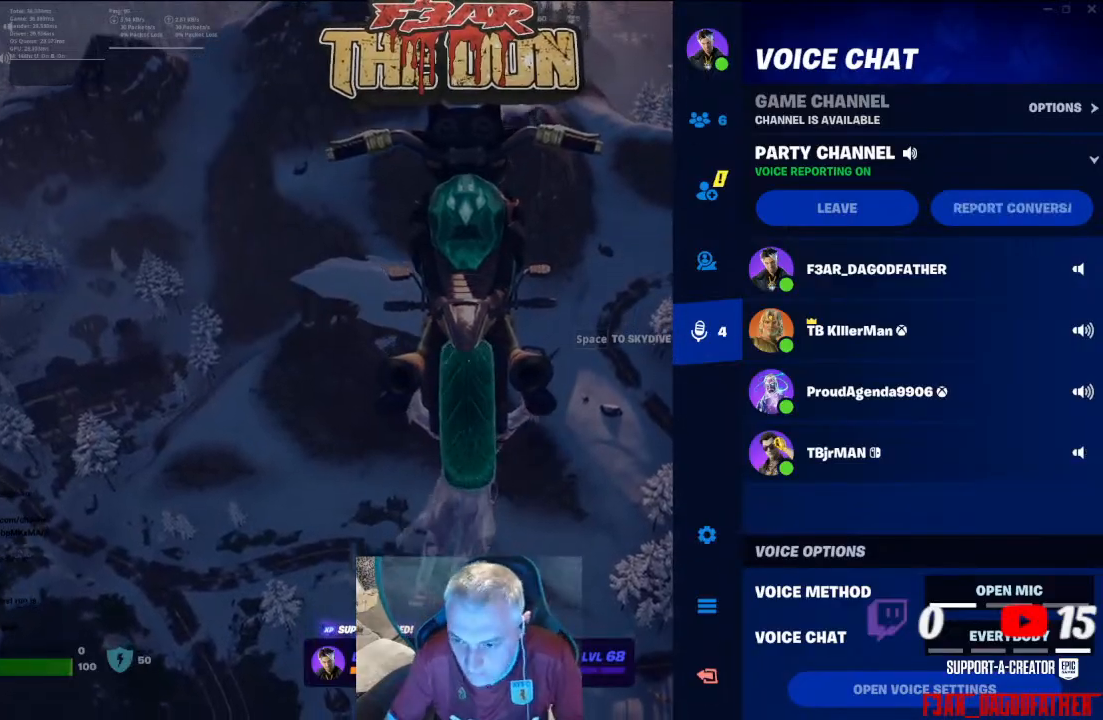
{"buttons": [], "left_stick": "center", "right_stick": "center", "events": [[100, "B", "up"]]}
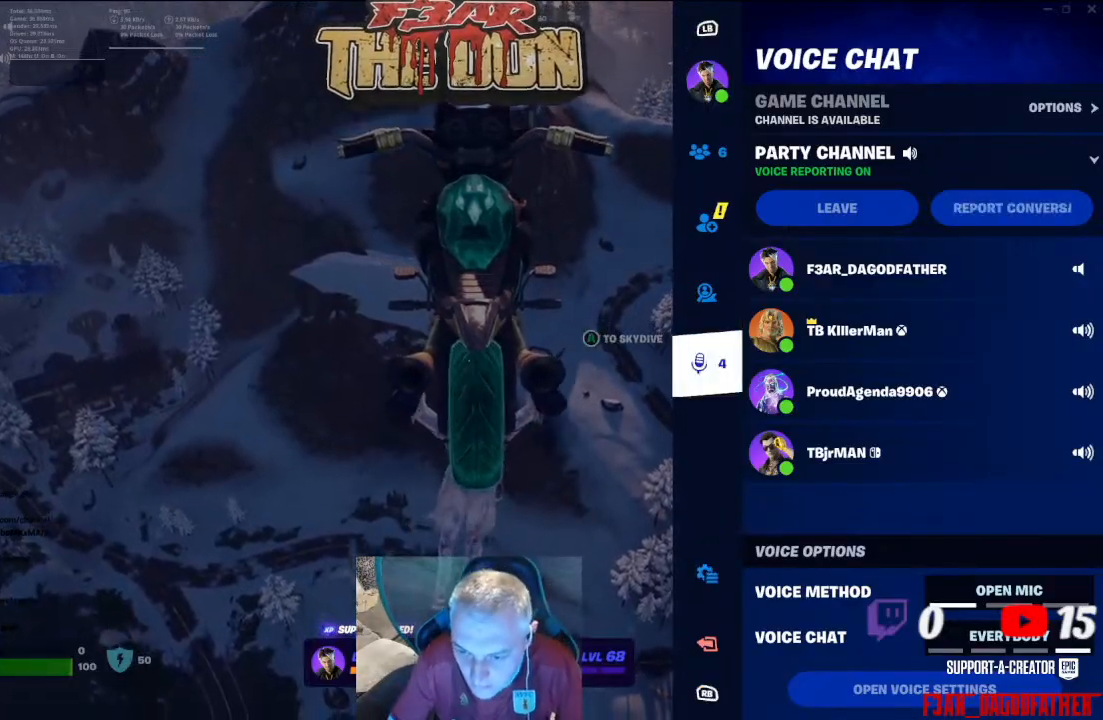
{"buttons": [], "left_stick": "center", "right_stick": "right", "events": [[100, "B", "down"], [167, "B", "up"], [433, "right_stick", "right"]]}
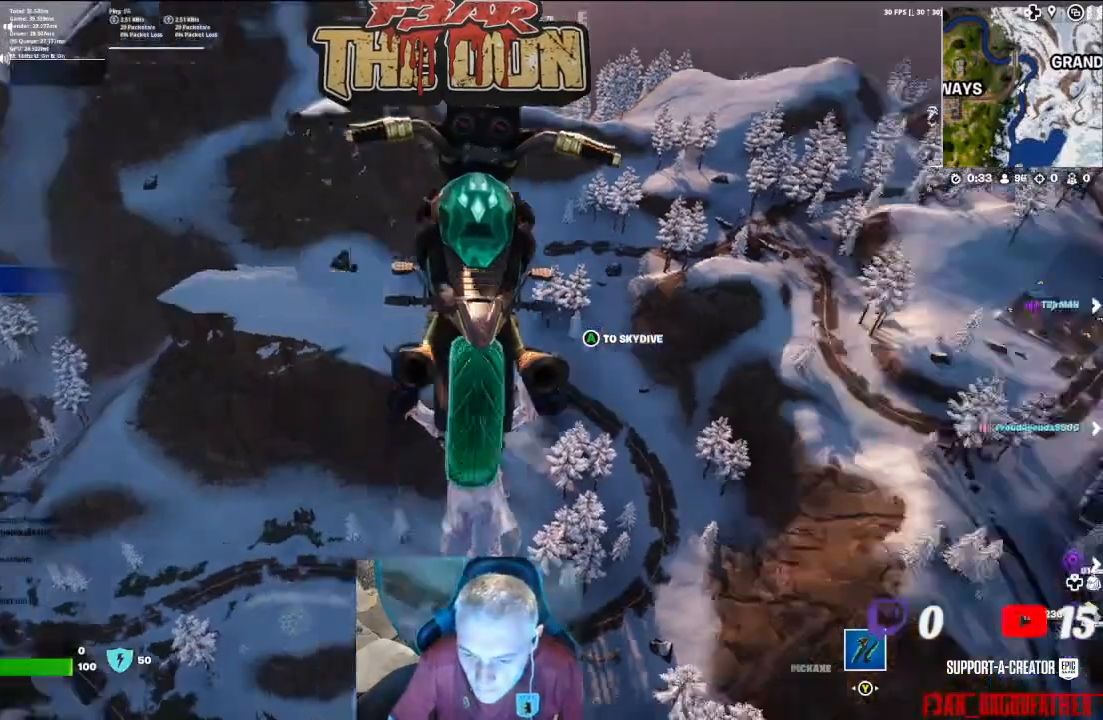
{"buttons": [], "left_stick": "up", "right_stick": "left", "events": [[367, "right_stick", "center"], [500, "left_stick", "up"], [500, "right_stick", "left"]]}
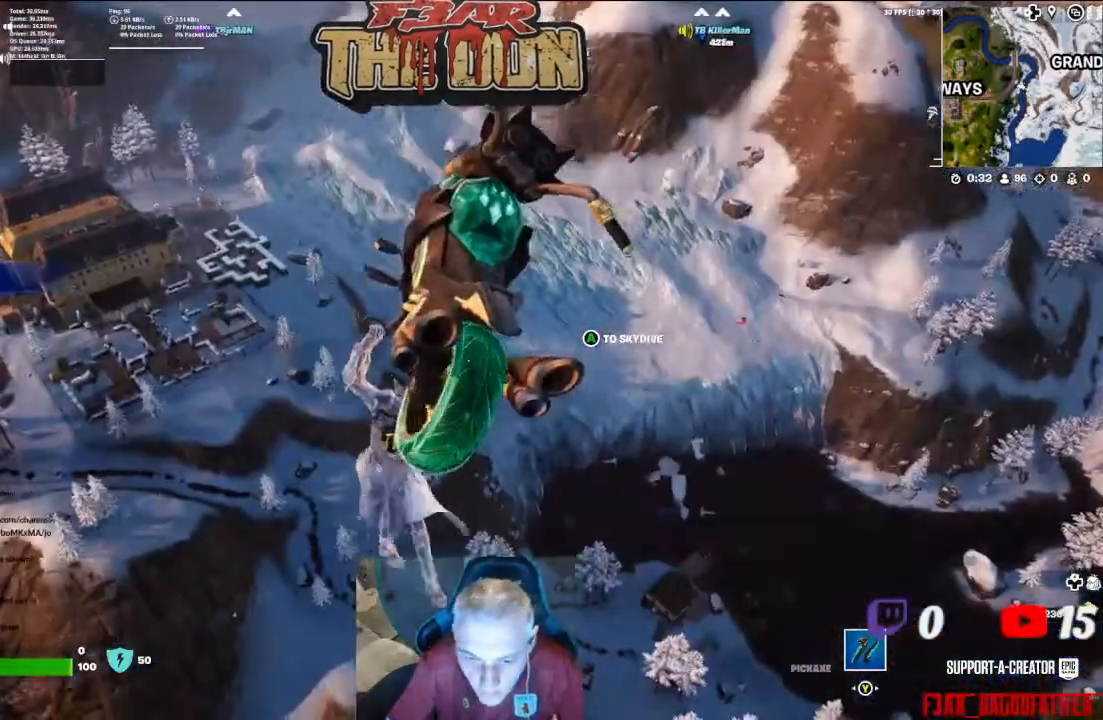
{"buttons": [], "left_stick": "up-right", "right_stick": "right", "events": [[67, "left_stick", "up-left"], [300, "left_stick", "up"], [300, "right_stick", "center"], [400, "left_stick", "up-right"], [433, "right_stick", "right"]]}
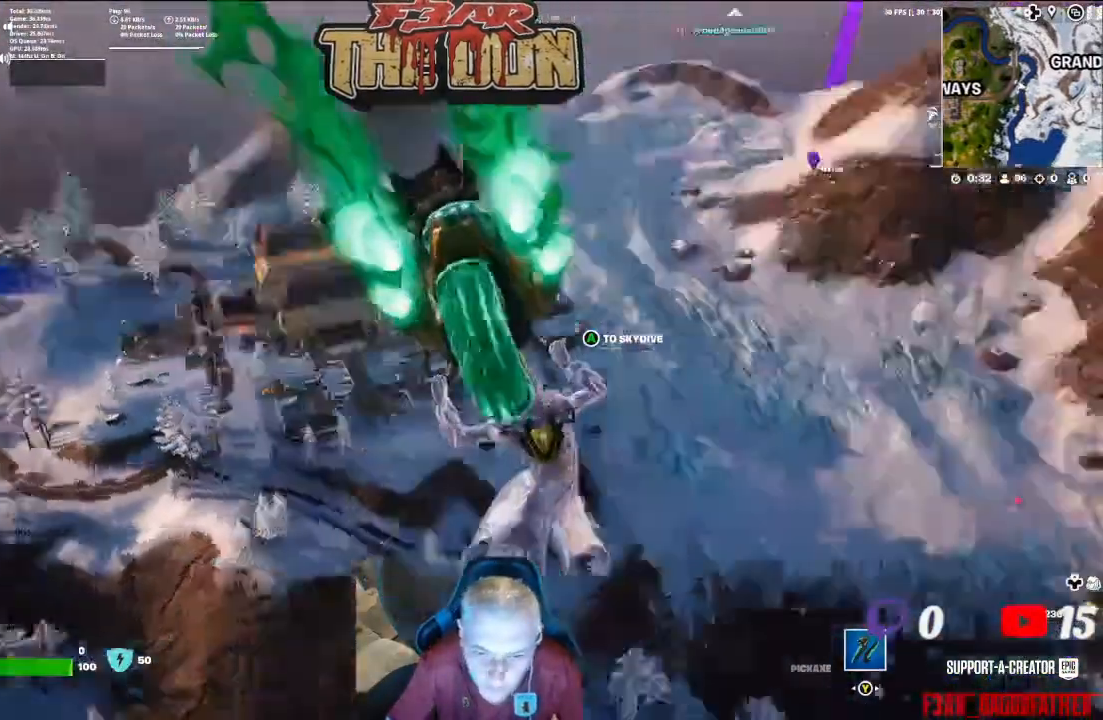
{"buttons": [], "left_stick": "up", "right_stick": "center", "events": [[233, "right_stick", "center"], [367, "left_stick", "up"]]}
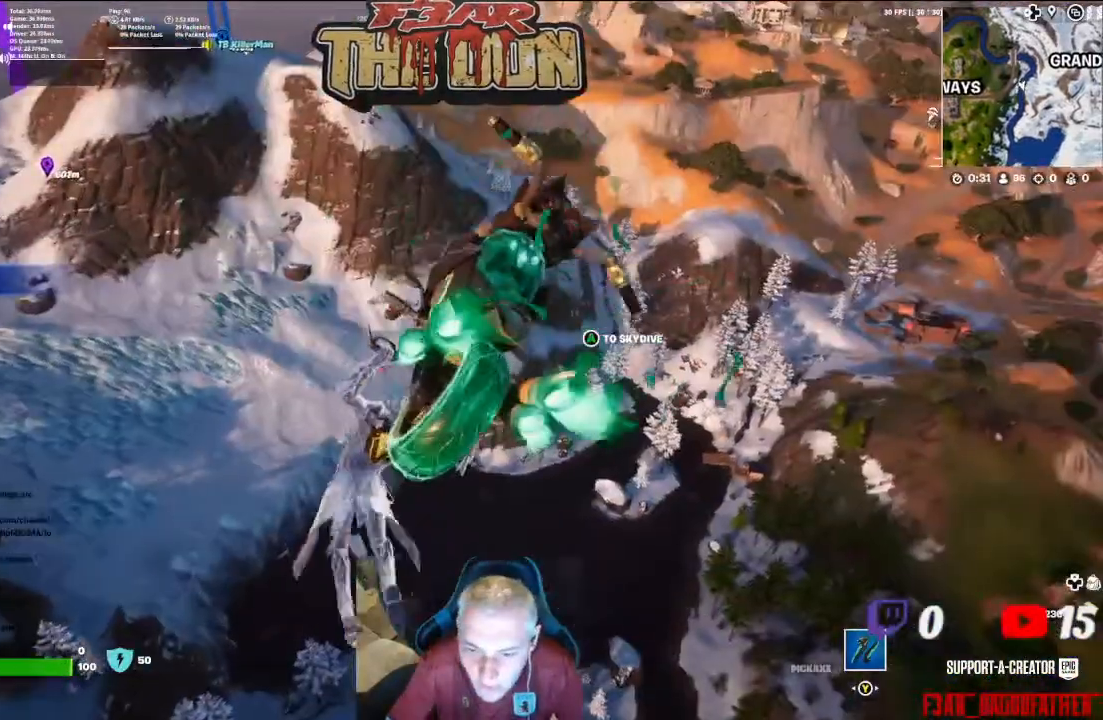
{"buttons": [], "left_stick": "up", "right_stick": "center", "events": [[67, "right_stick", "up-left"], [500, "right_stick", "center"]]}
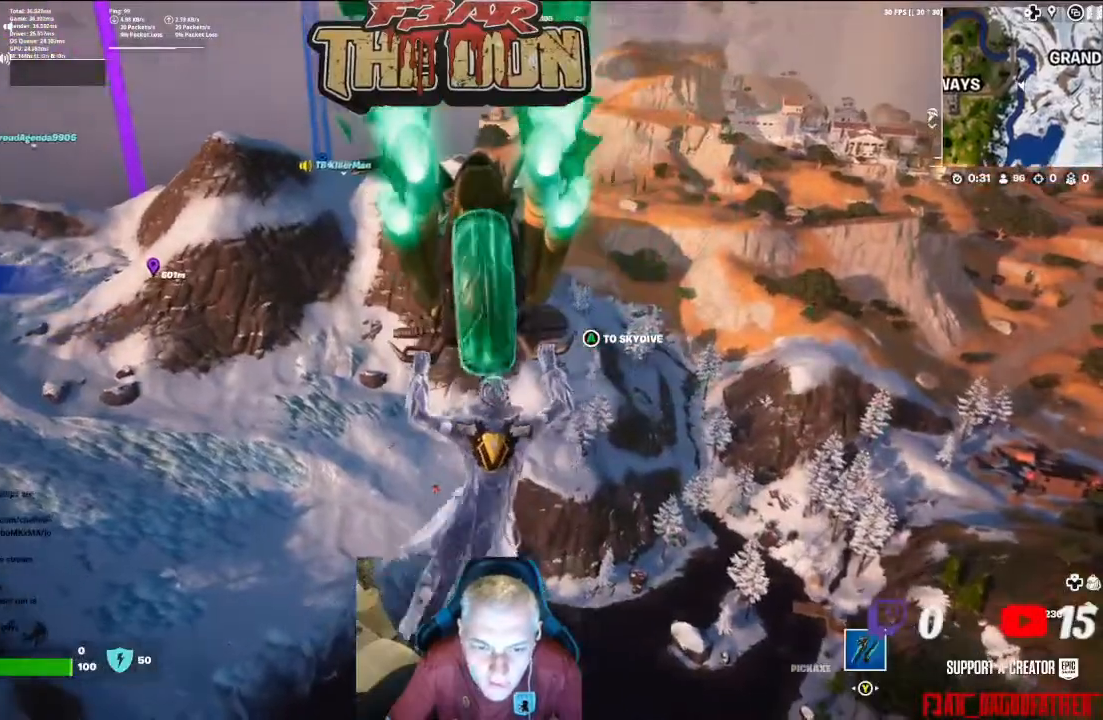
{"buttons": [], "left_stick": "up", "right_stick": "up-left", "events": [[167, "left_stick", "up-right"], [400, "left_stick", "up"], [400, "right_stick", "up-left"]]}
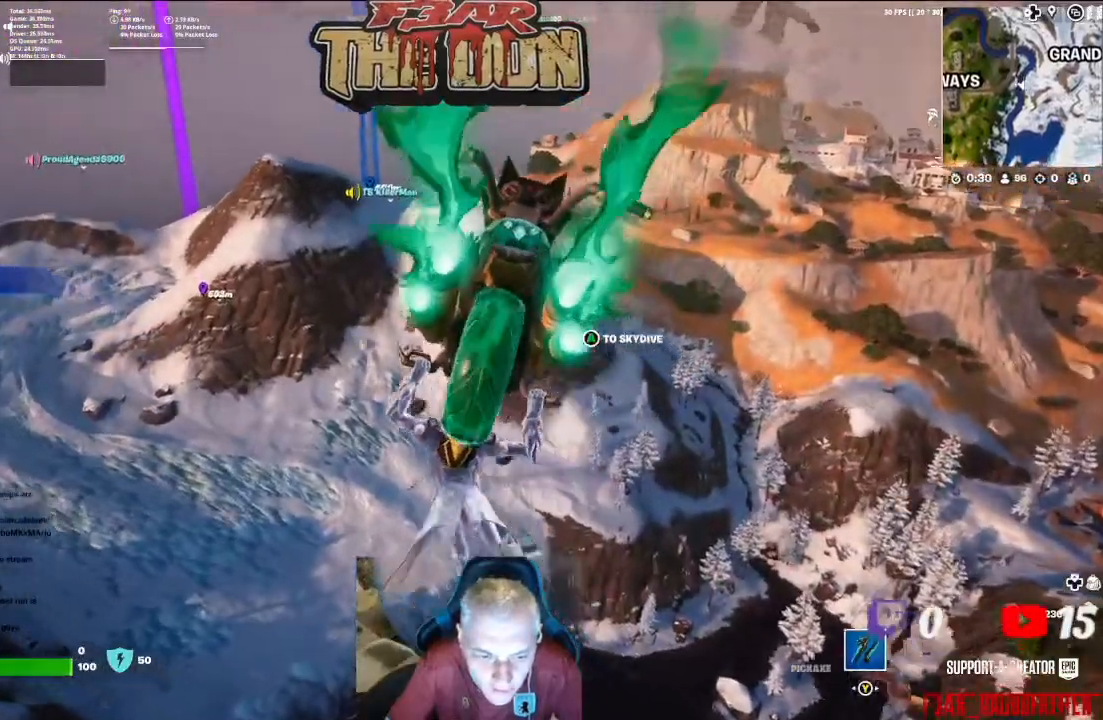
{"buttons": [], "left_stick": "up", "right_stick": "center", "events": [[133, "right_stick", "center"]]}
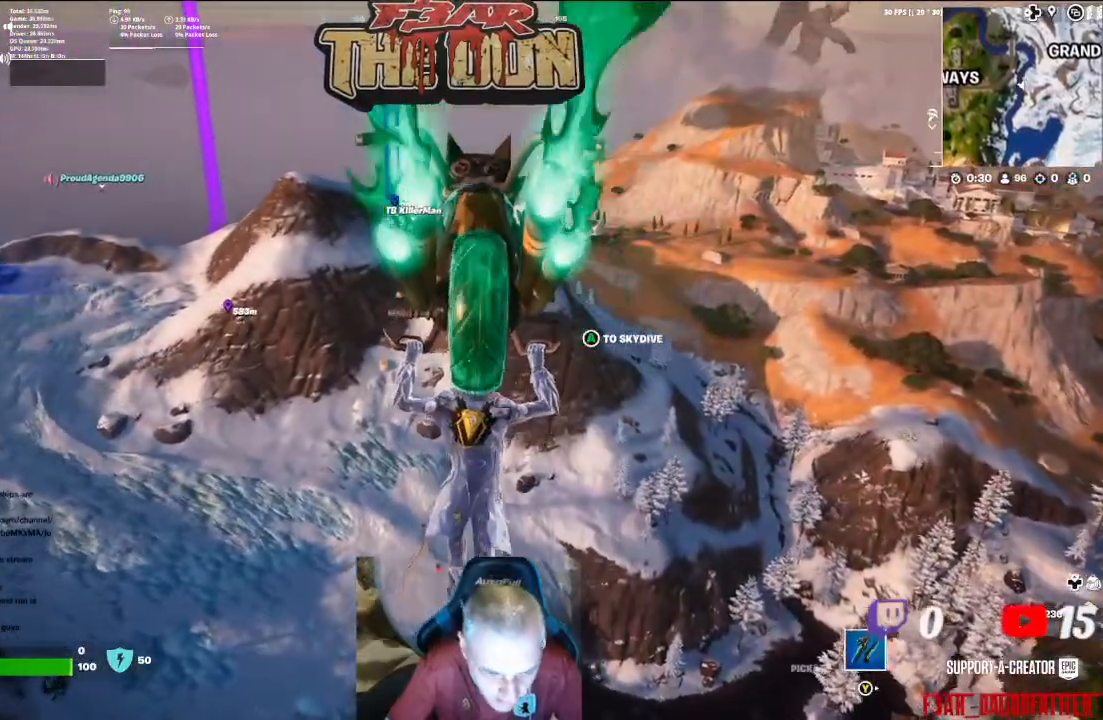
{"buttons": [], "left_stick": "up", "right_stick": "center", "events": []}
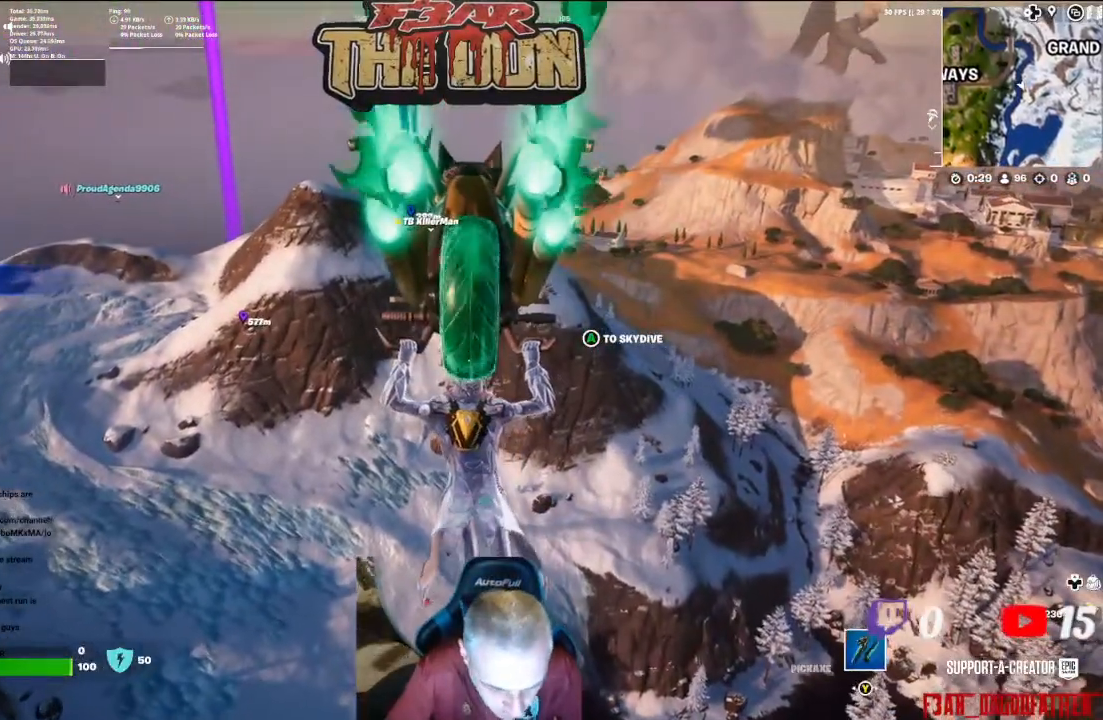
{"buttons": [], "left_stick": "up", "right_stick": "center", "events": []}
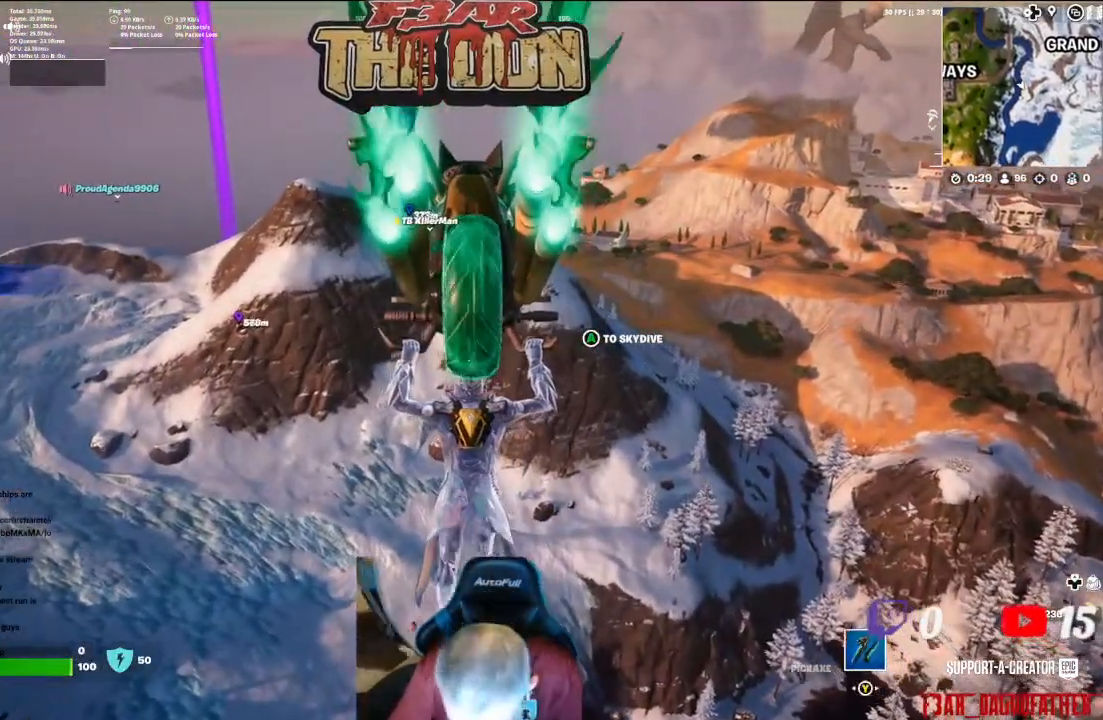
{"buttons": [], "left_stick": "up", "right_stick": "center", "events": []}
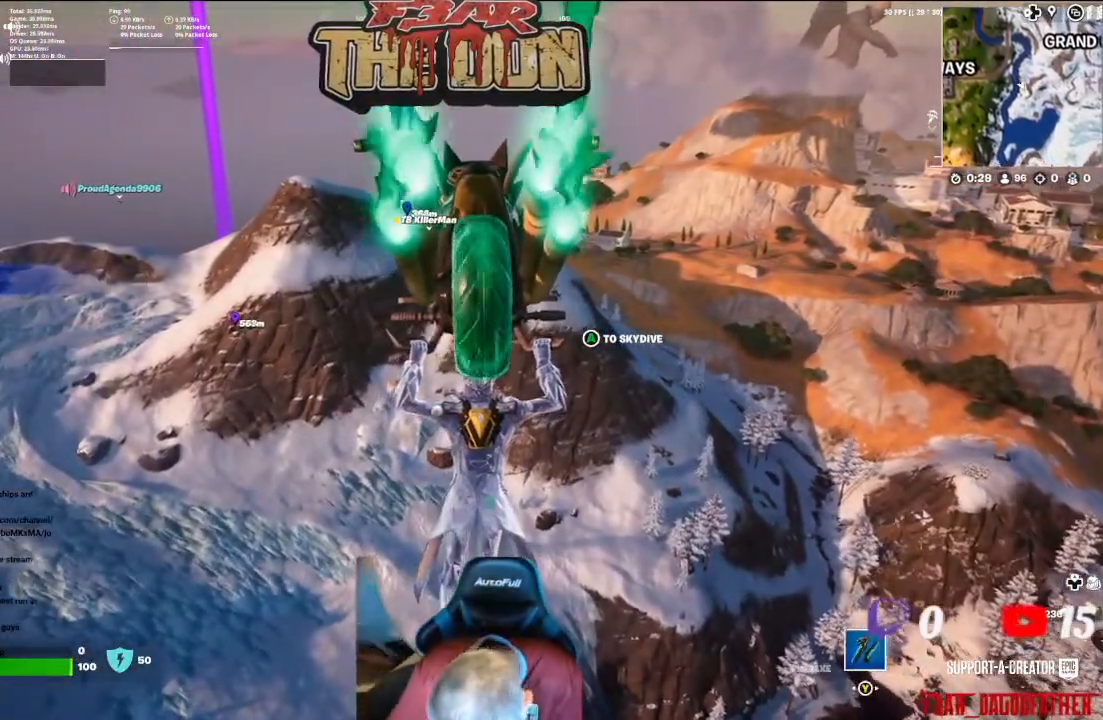
{"buttons": [], "left_stick": "up", "right_stick": "center", "events": []}
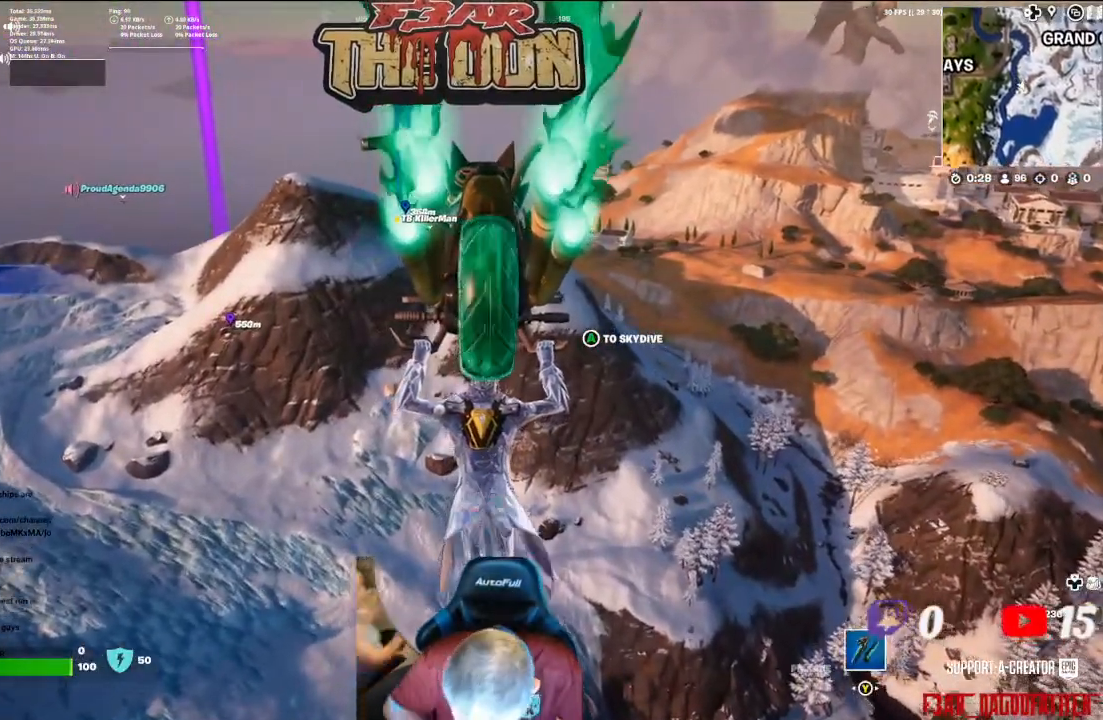
{"buttons": [], "left_stick": "up", "right_stick": "center", "events": []}
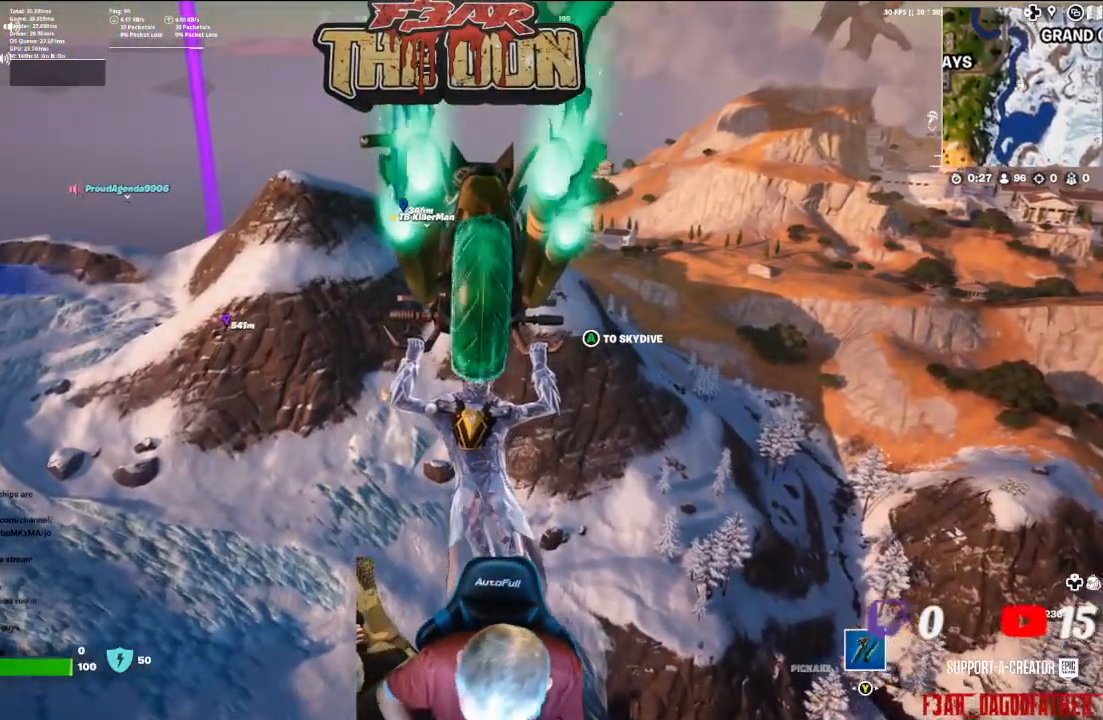
{"buttons": [], "left_stick": "up", "right_stick": "center", "events": []}
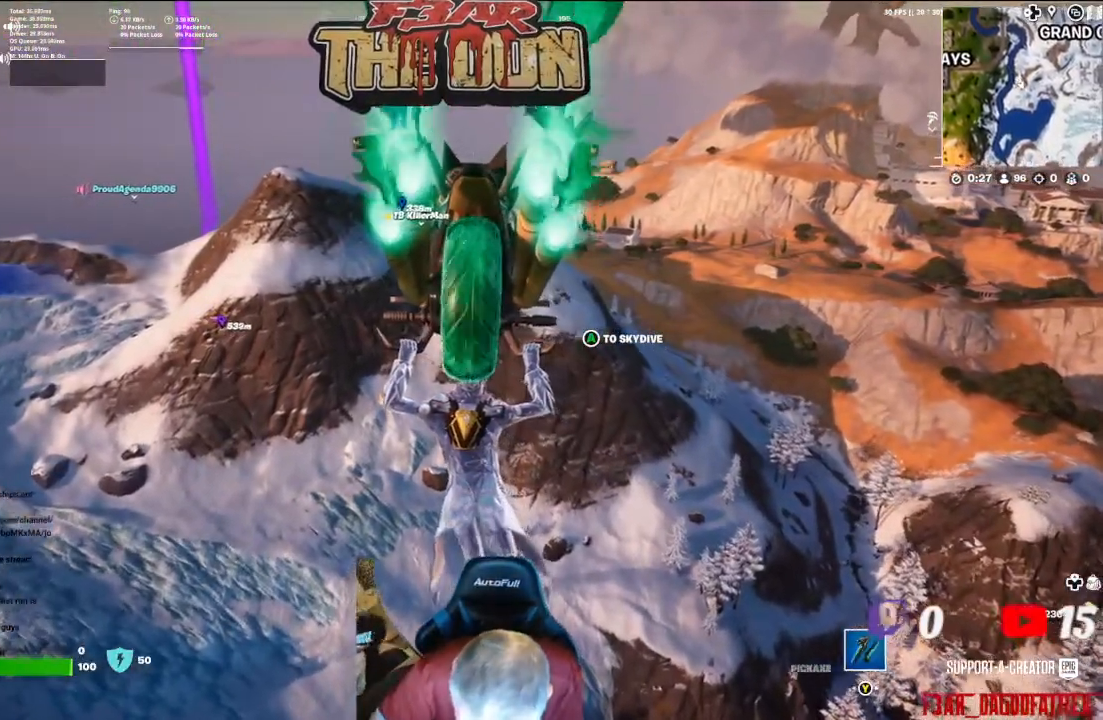
{"buttons": [], "left_stick": "up", "right_stick": "center", "events": []}
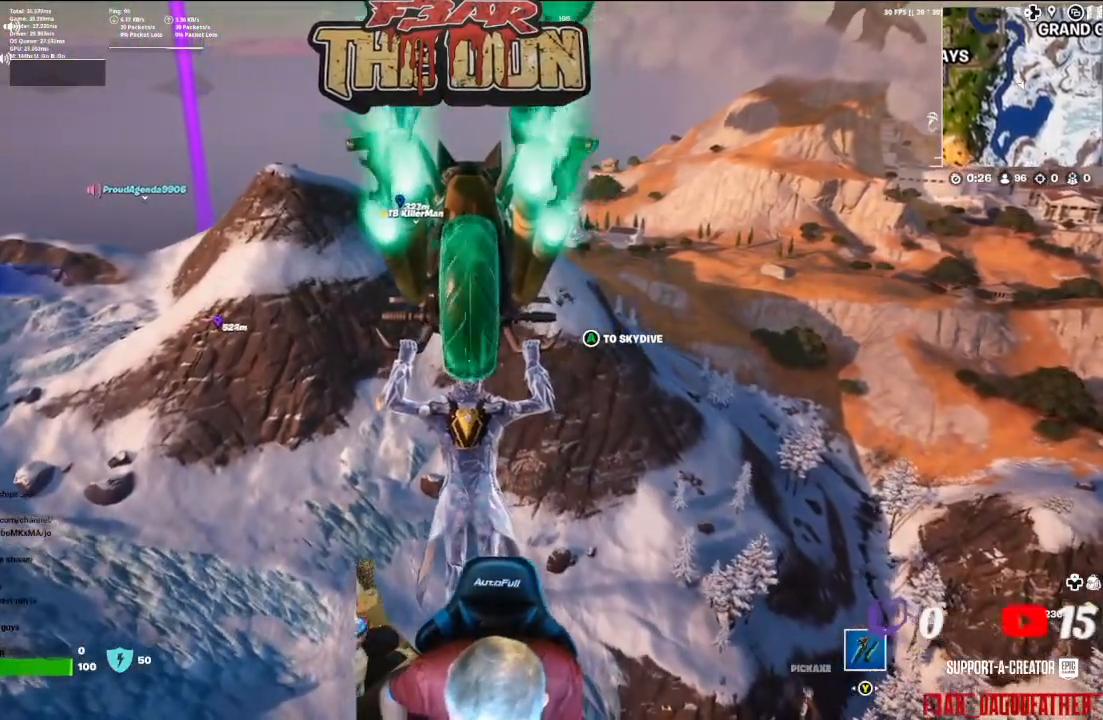
{"buttons": [], "left_stick": "up", "right_stick": "center", "events": []}
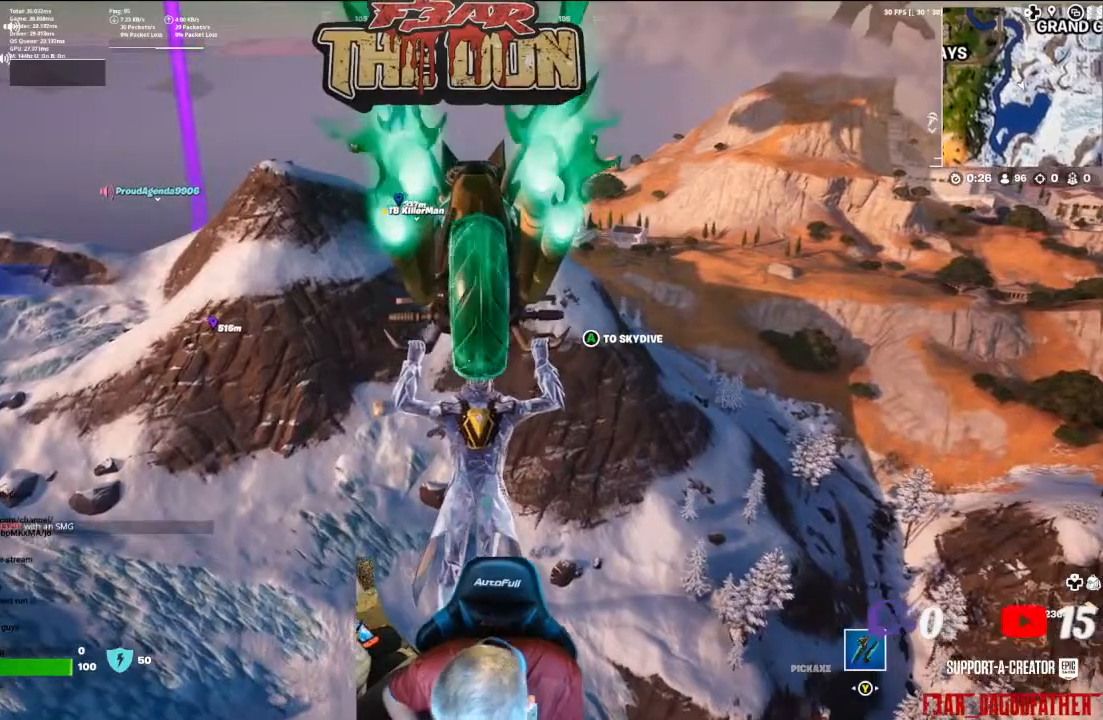
{"buttons": [], "left_stick": "up", "right_stick": "center", "events": []}
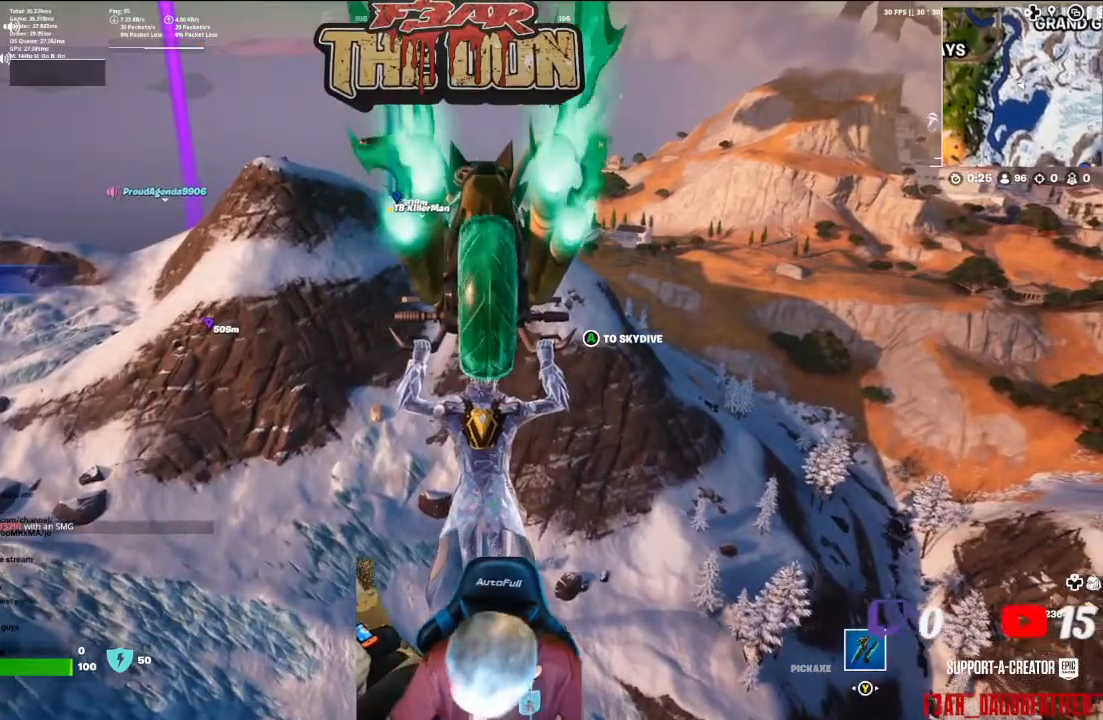
{"buttons": [], "left_stick": "up", "right_stick": "center", "events": []}
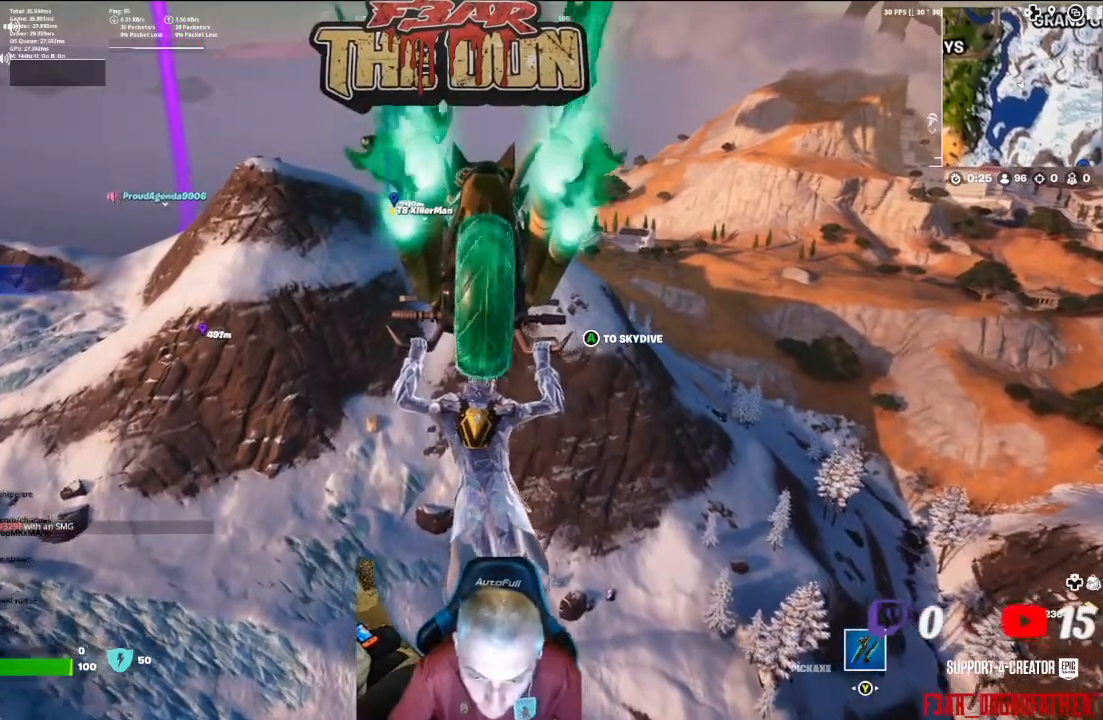
{"buttons": [], "left_stick": "up", "right_stick": "center", "events": [[200, "right_stick", "up-right"], [433, "right_stick", "center"]]}